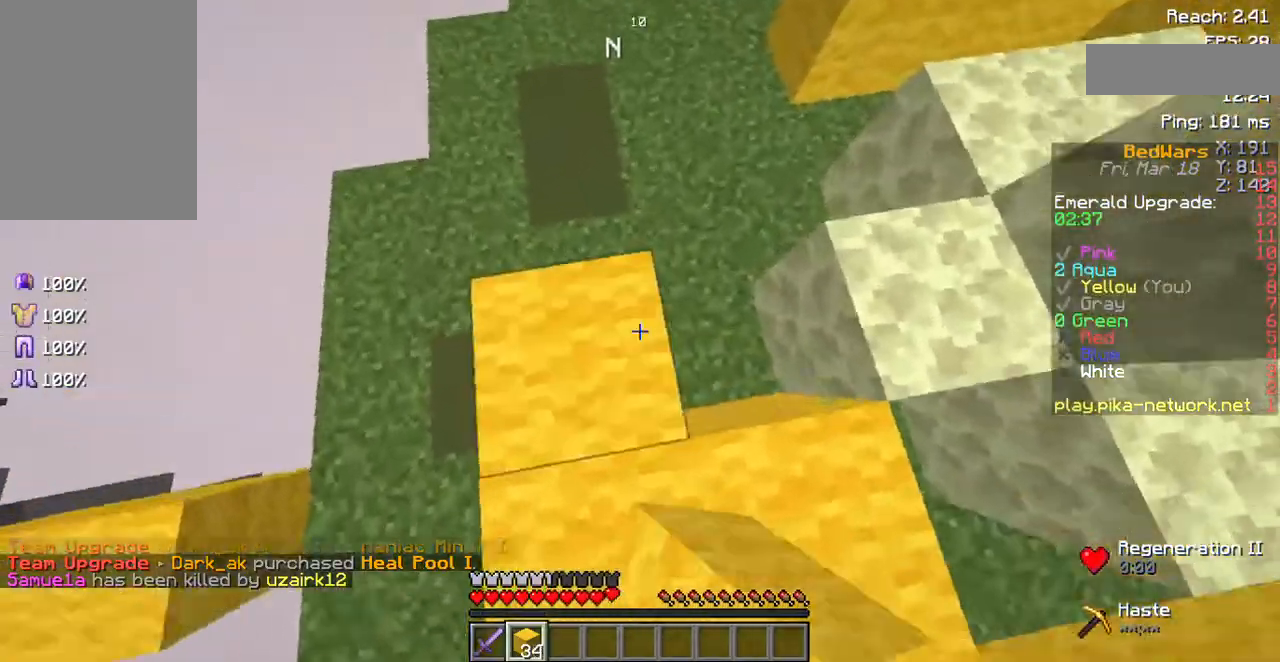
Gameplay with keyboard and mouse; each line is a JSON object with the keys and mouse buttons held at the frame after it. "events" lists presses ("down") and releases ("up") of "a", "d", "s", "space", "w", "mouse_left" and "mouse_right" between this image and that frame as [ms after this image, input, new state], when the widget could be followed in between. "mouse_left", "mouse_right" = the "left", "right" buttons of the "mouse" list. No other keys are recorded. Fast repeated clicks can show as one long hold. Mouse movement is not recorded.
{"keys": ["w"], "mouse": ["left"], "events": [[33, "mouse_right", "up"], [235, "mouse_left", "down"], [268, "w", "down"]]}
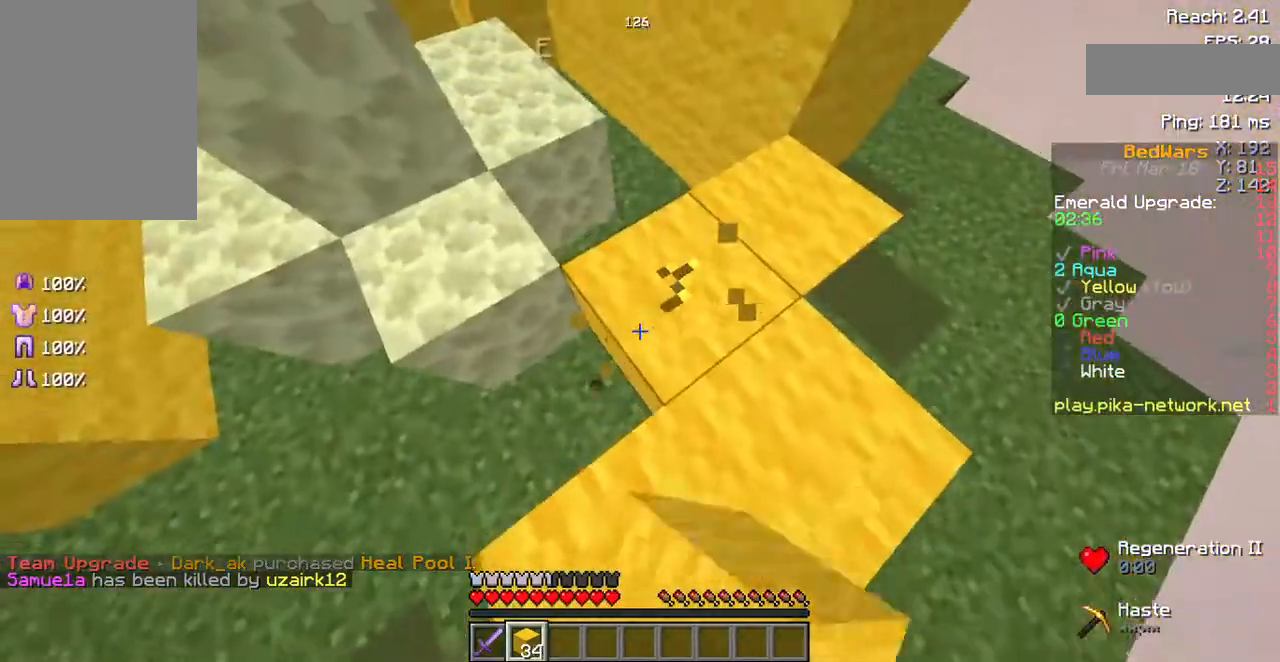
{"keys": ["w"], "mouse": ["left"], "events": []}
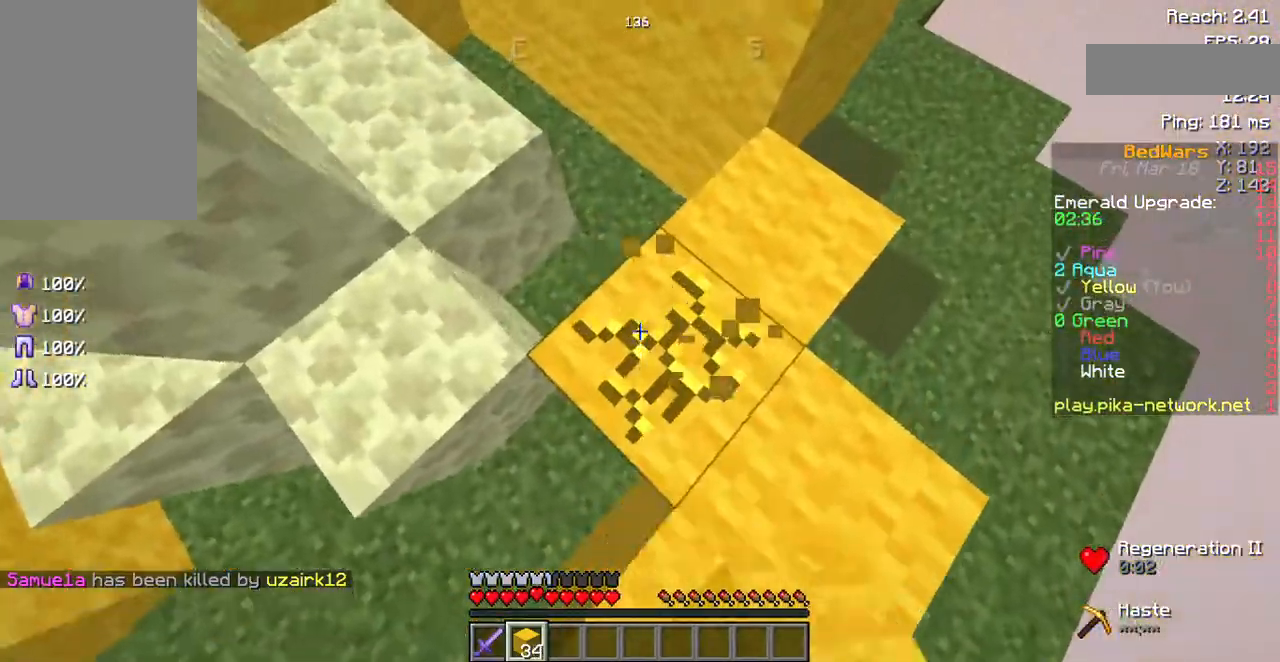
{"keys": [], "mouse": ["left"], "events": [[67, "a", "down"], [101, "w", "up"], [135, "a", "up"], [437, "a", "down"], [504, "a", "up"]]}
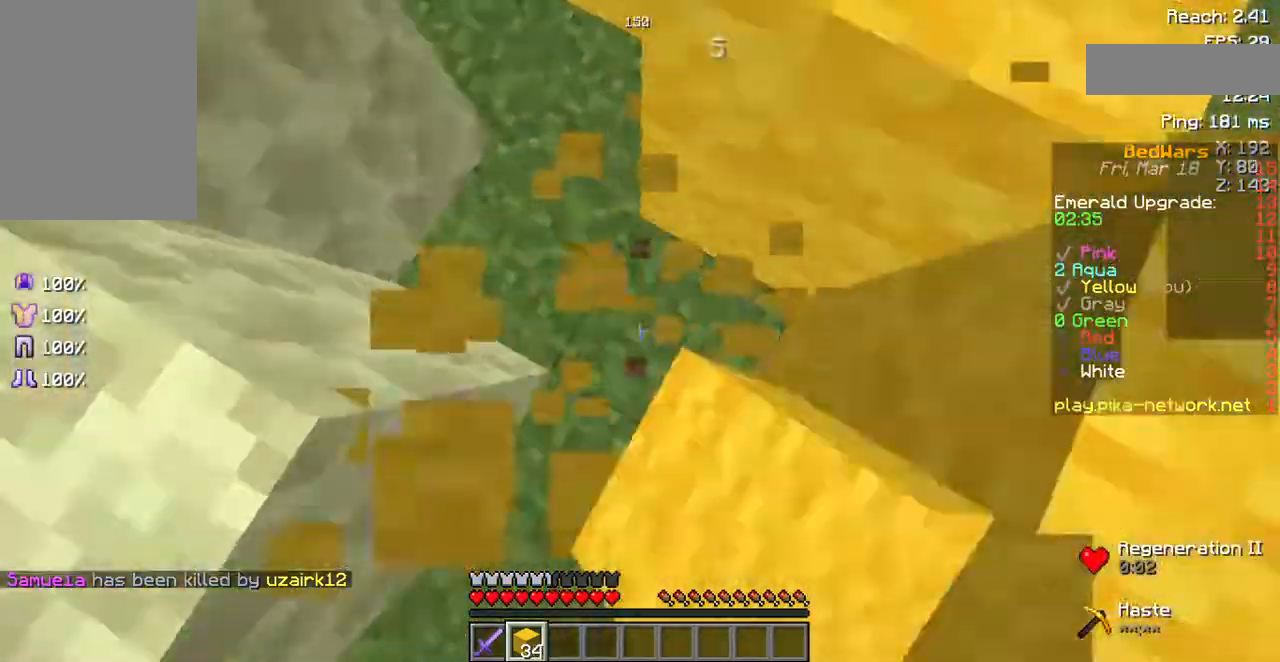
{"keys": ["w"], "mouse": [], "events": [[201, "mouse_left", "up"], [369, "w", "down"]]}
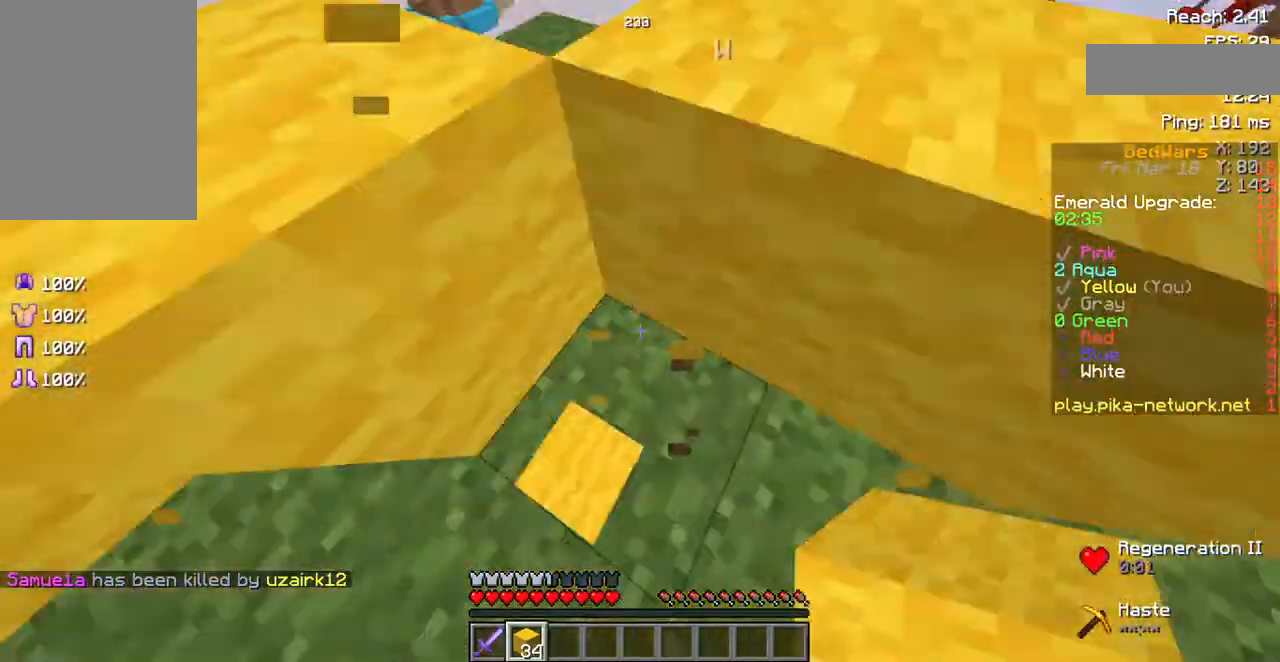
{"keys": ["w"], "mouse": [], "events": [[67, "space", "down"], [235, "space", "up"]]}
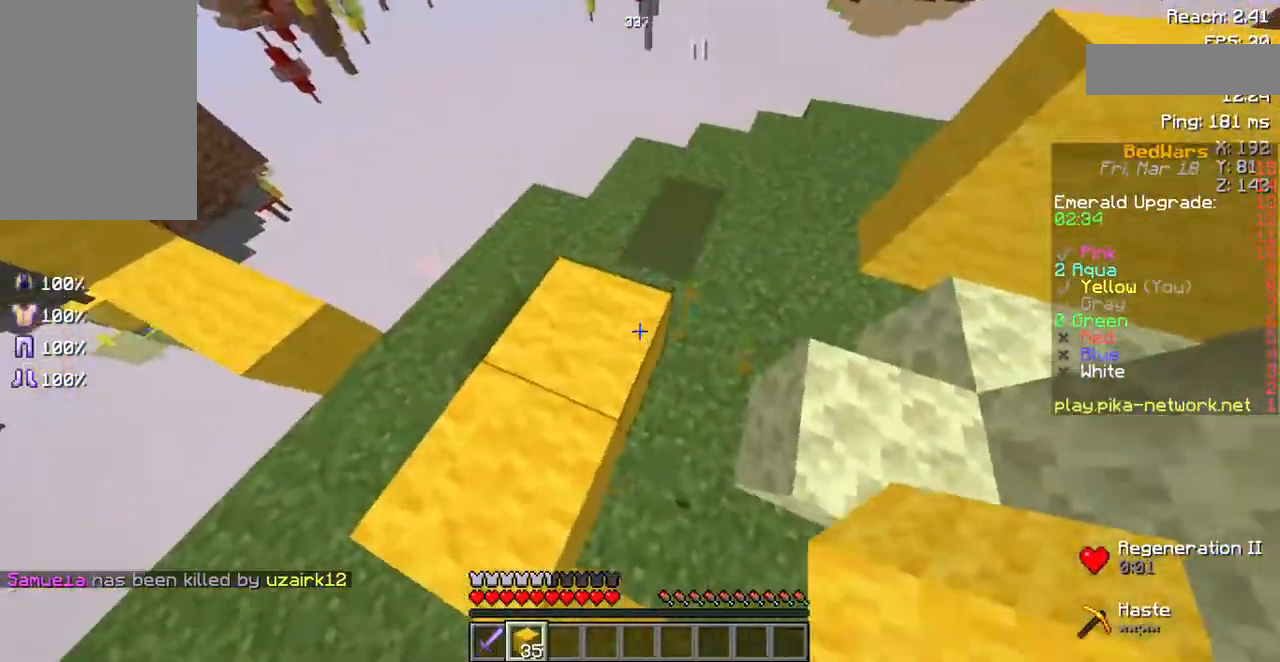
{"keys": ["w"], "mouse": [], "events": []}
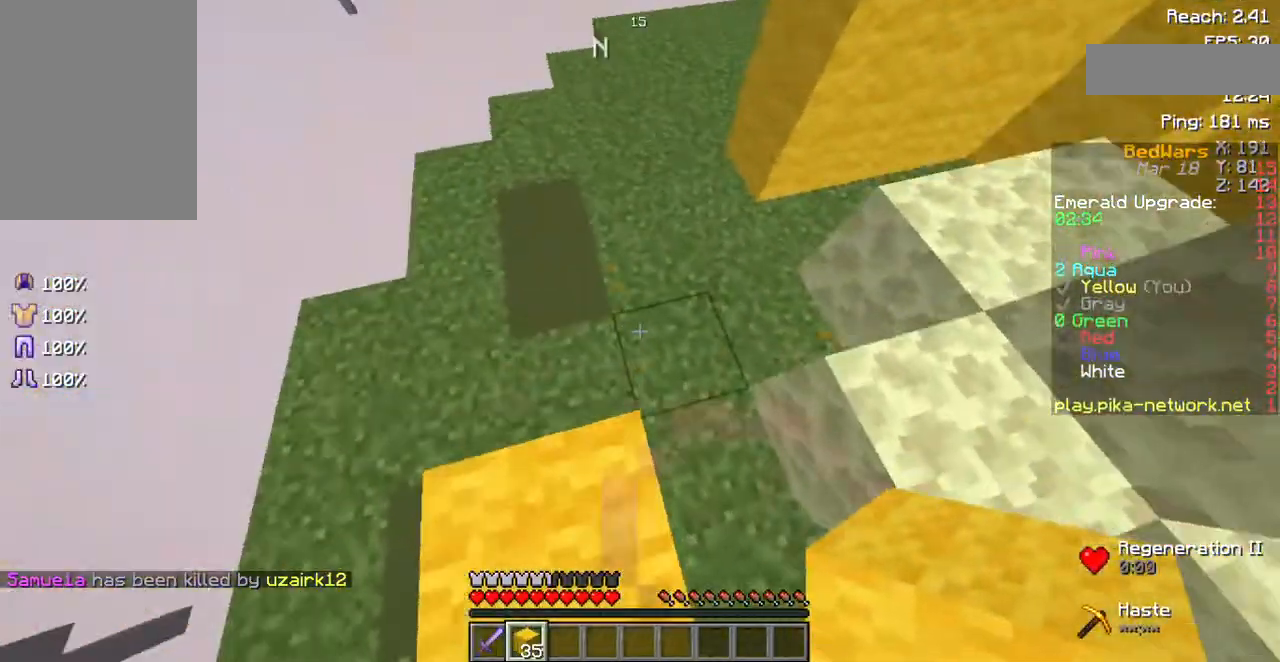
{"keys": [], "mouse": [], "events": [[504, "w", "up"]]}
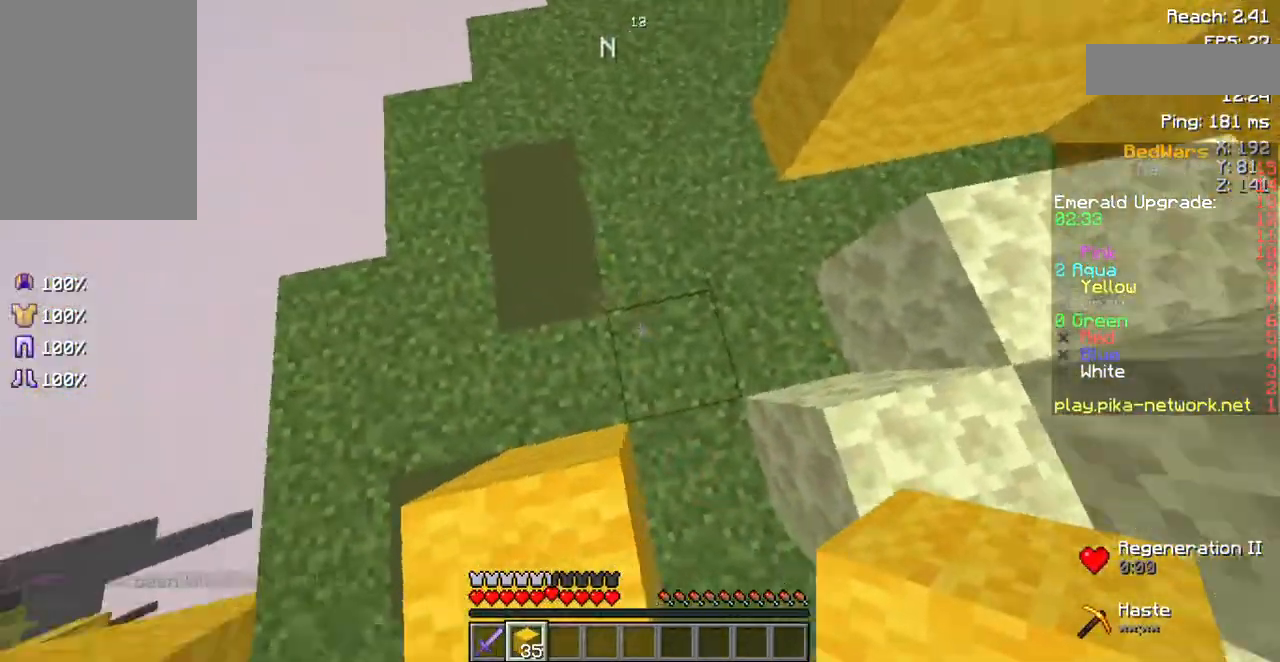
{"keys": ["w"], "mouse": [], "events": [[33, "a", "down"], [403, "mouse_right", "down"], [436, "w", "down"], [470, "a", "up"], [470, "mouse_right", "up"]]}
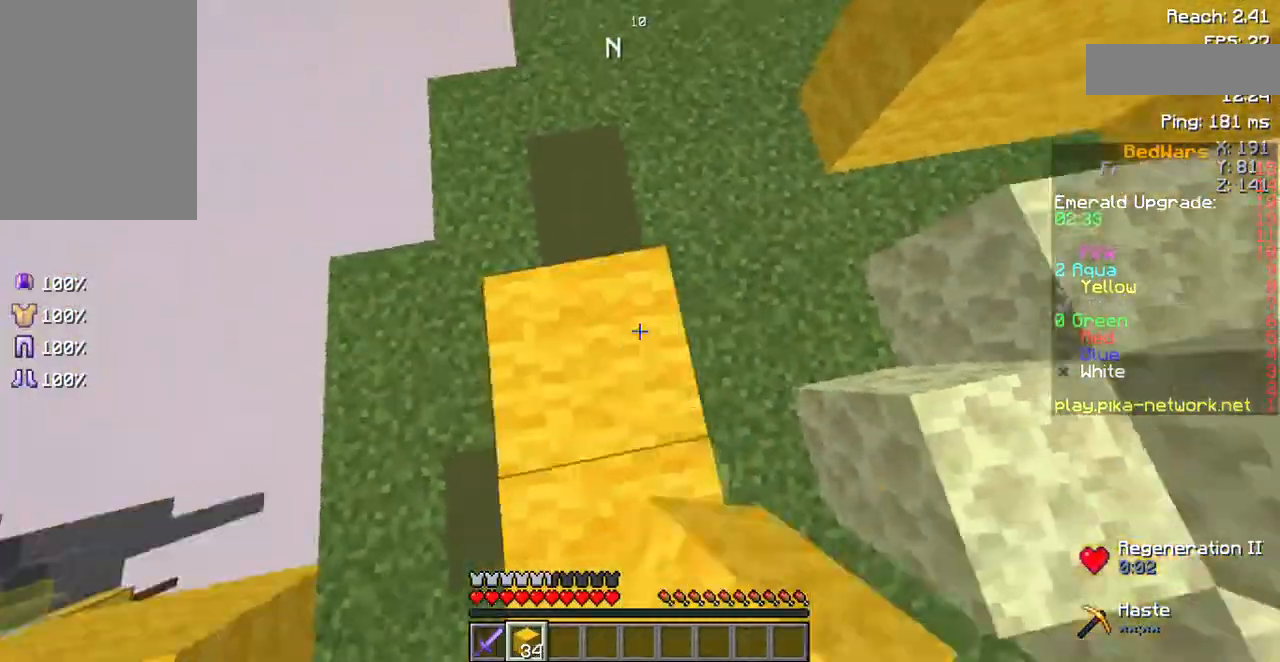
{"keys": ["w"], "mouse": [], "events": [[403, "mouse_right", "down"], [504, "mouse_right", "up"]]}
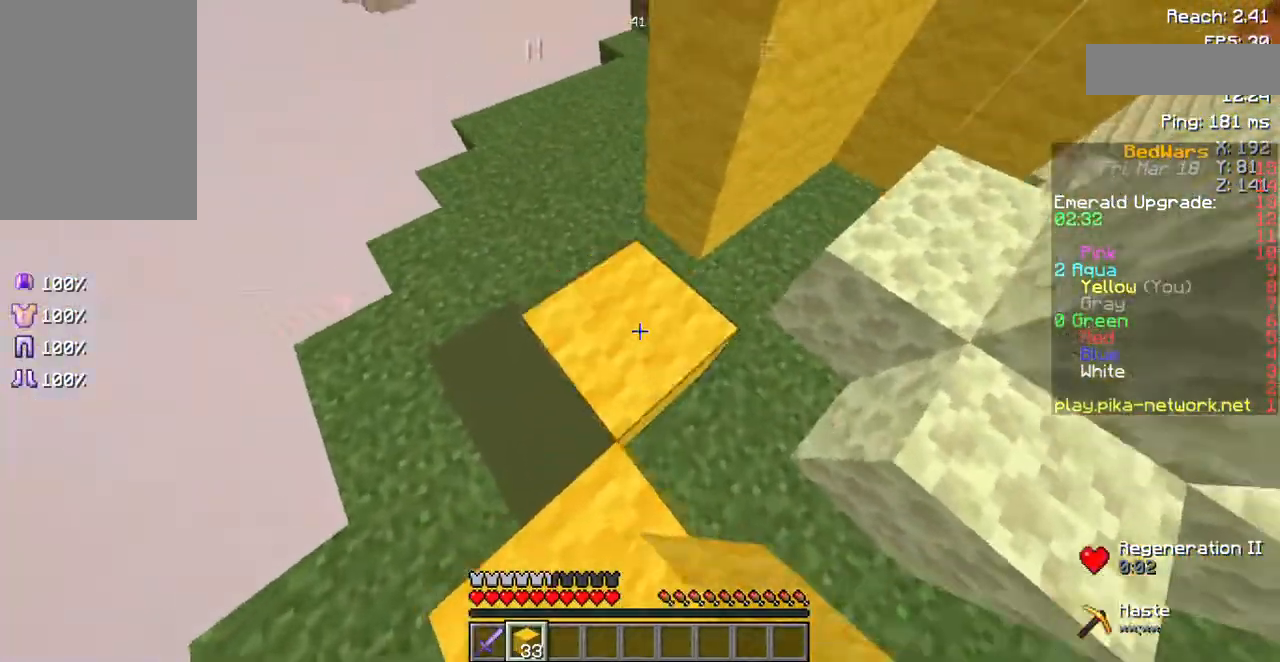
{"keys": [], "mouse": [], "events": [[369, "a", "down"], [436, "a", "up"], [436, "w", "up"]]}
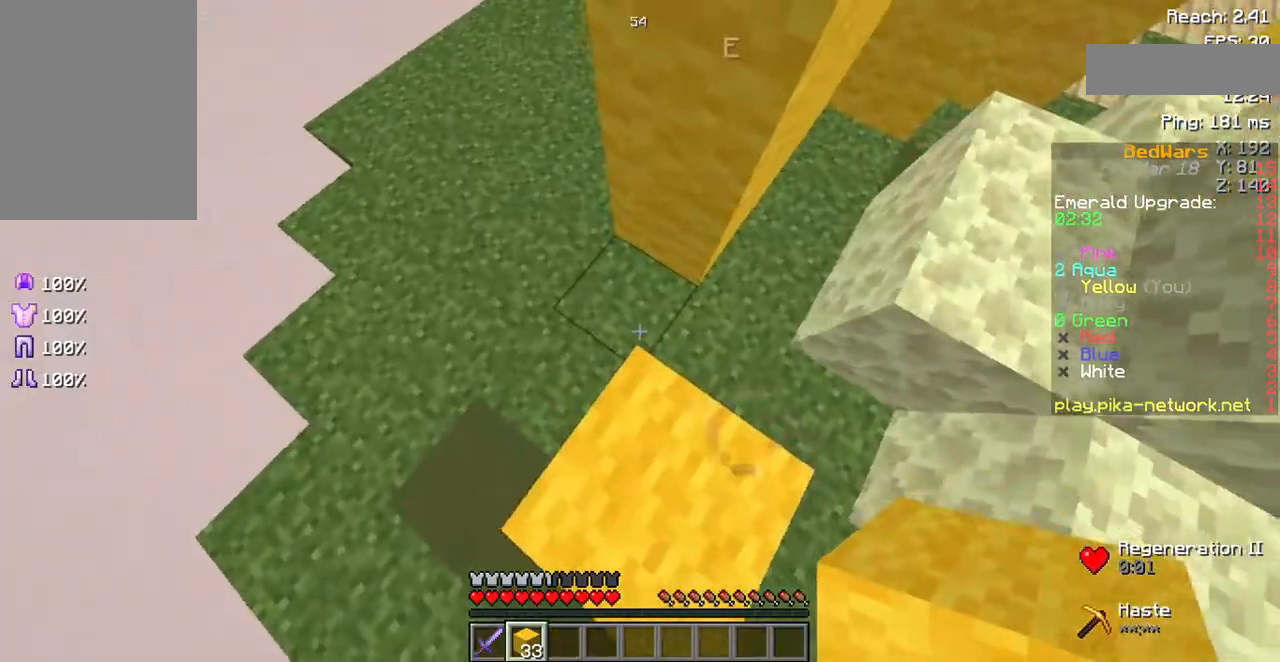
{"keys": [], "mouse": [], "events": [[201, "mouse_right", "down"], [302, "mouse_right", "up"]]}
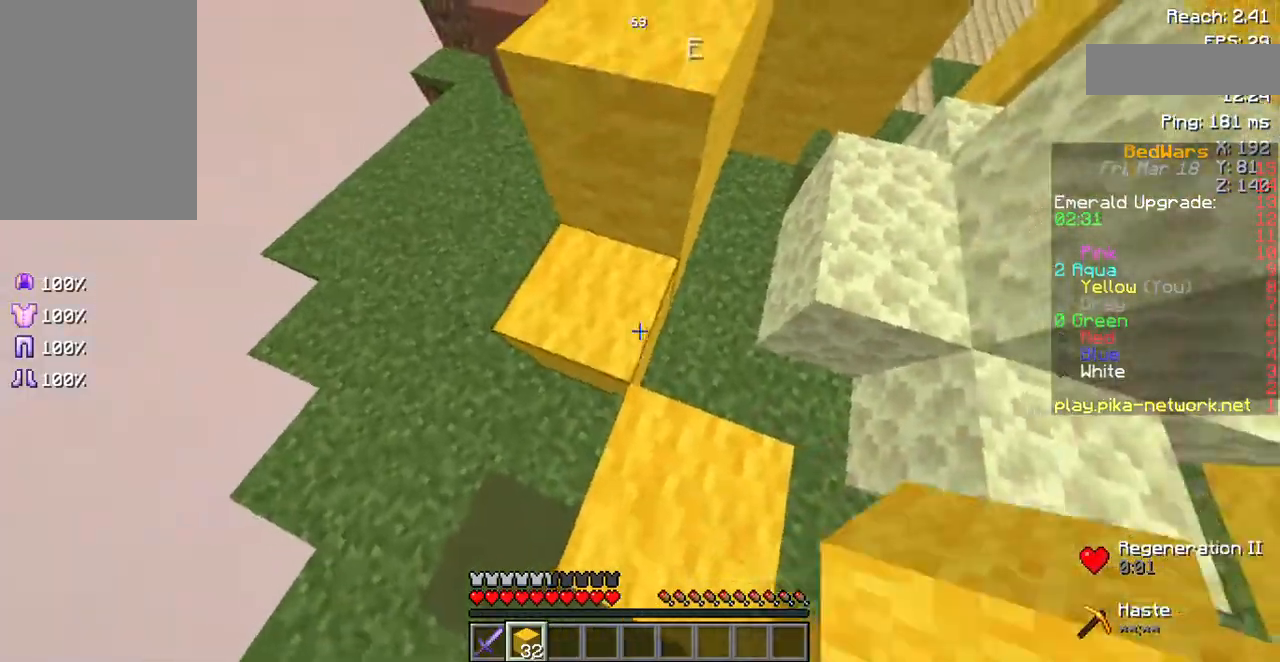
{"keys": [], "mouse": [], "events": [[67, "space", "down"], [168, "mouse_right", "down"], [269, "mouse_right", "up"], [303, "space", "up"], [336, "mouse_right", "down"], [437, "mouse_right", "up"]]}
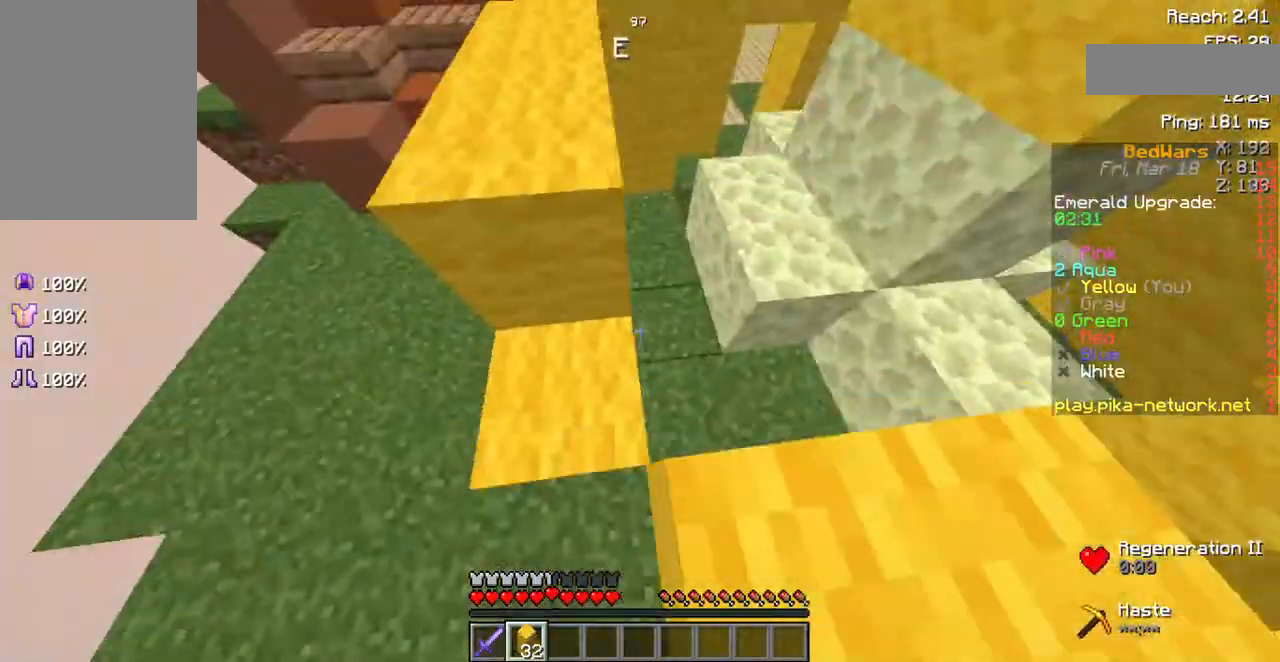
{"keys": [], "mouse": [], "events": []}
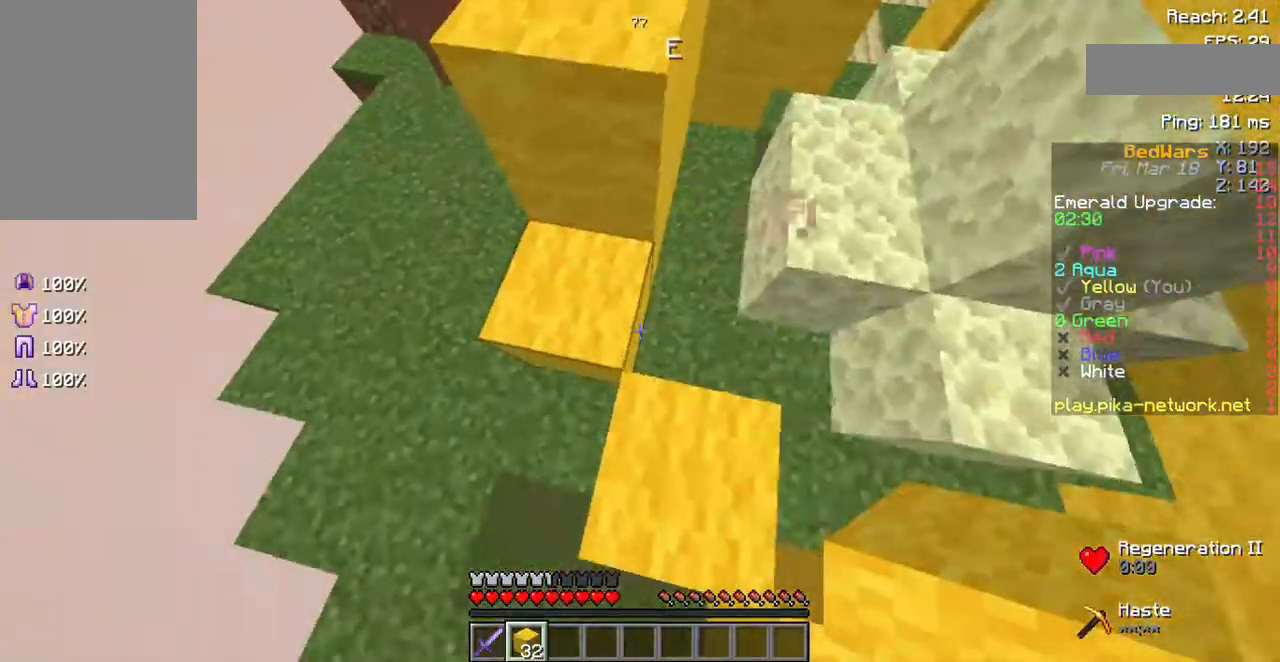
{"keys": [], "mouse": ["right"], "events": [[67, "space", "down"], [235, "space", "up"], [436, "mouse_right", "down"]]}
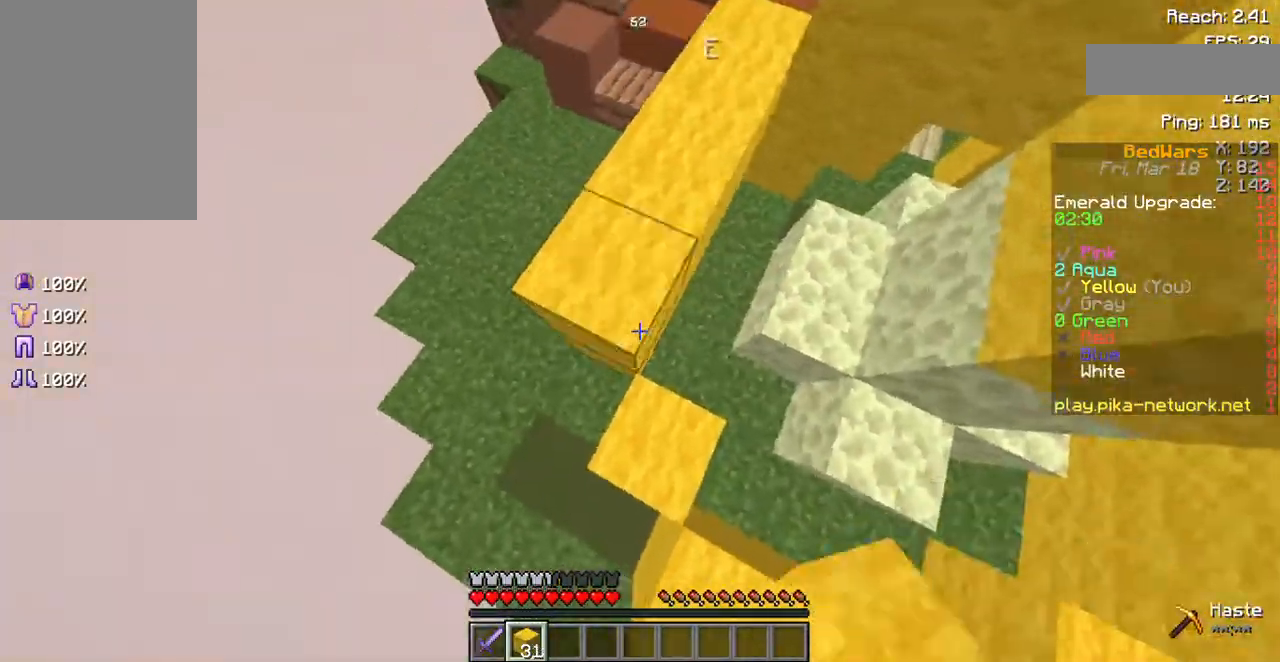
{"keys": [], "mouse": [], "events": [[33, "mouse_right", "up"], [302, "space", "down"], [403, "space", "up"]]}
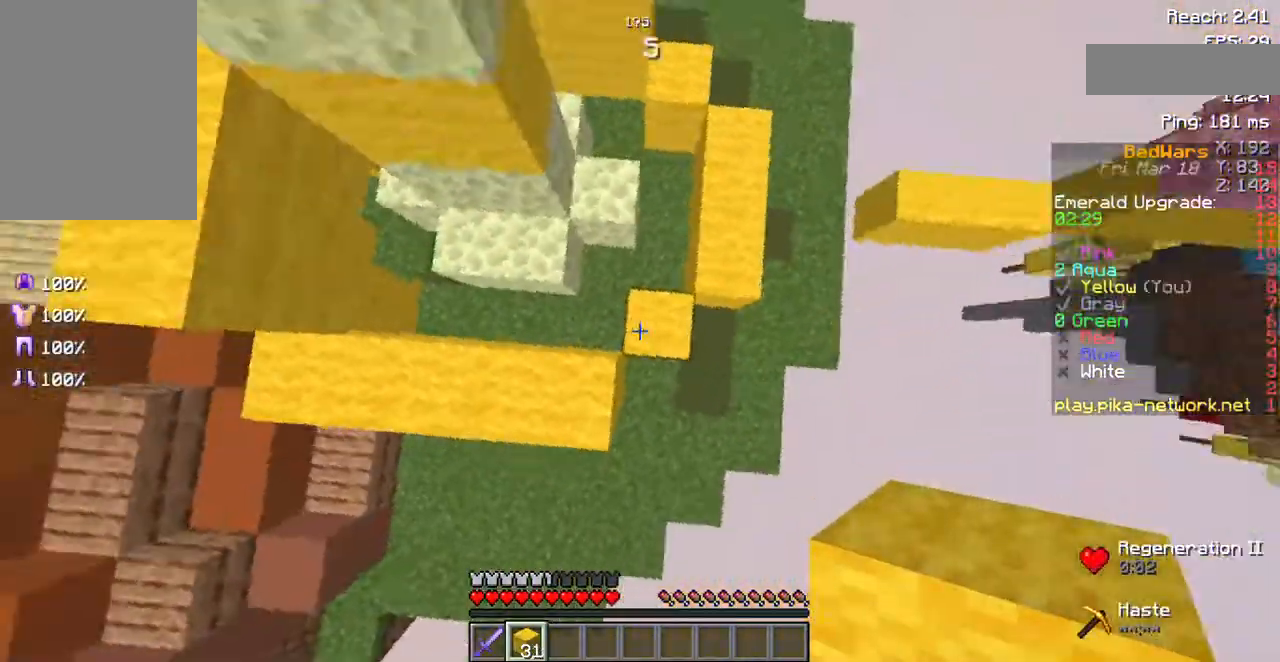
{"keys": ["w"], "mouse": [], "events": [[34, "mouse_right", "down"], [101, "mouse_right", "up"], [269, "w", "down"]]}
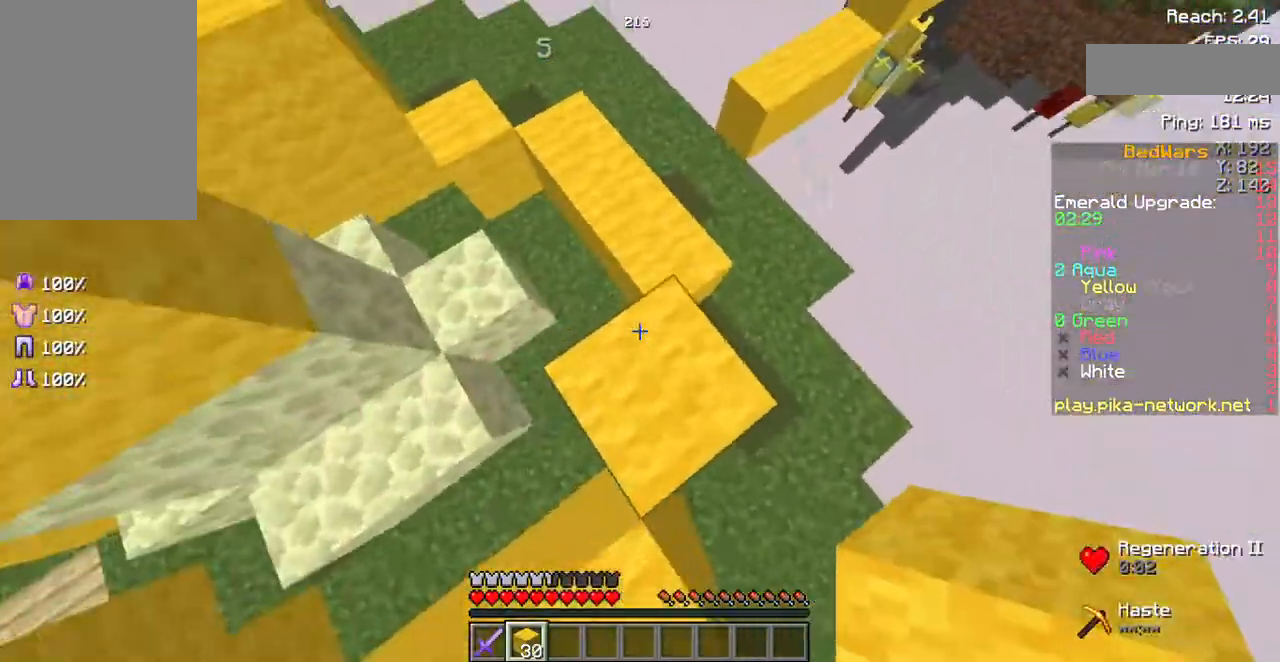
{"keys": ["w"], "mouse": [], "events": [[202, "mouse_right", "down"], [336, "mouse_right", "up"]]}
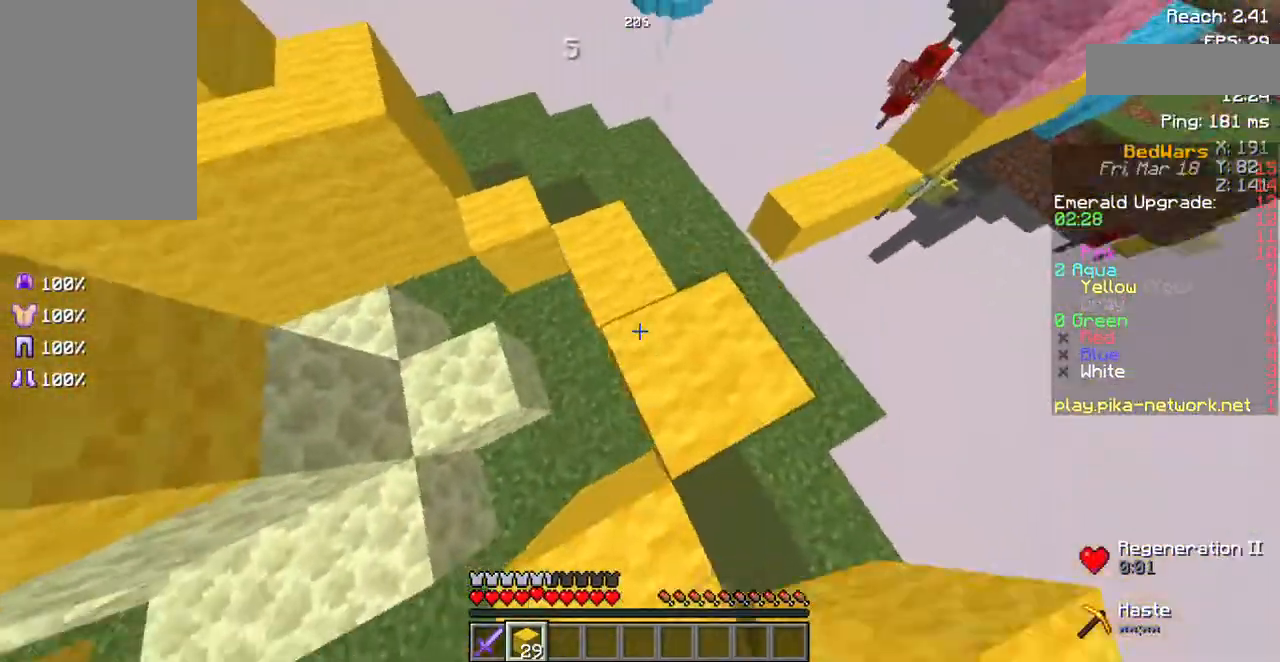
{"keys": ["w"], "mouse": ["right"], "events": [[135, "mouse_right", "down"], [269, "mouse_right", "up"], [437, "mouse_right", "down"]]}
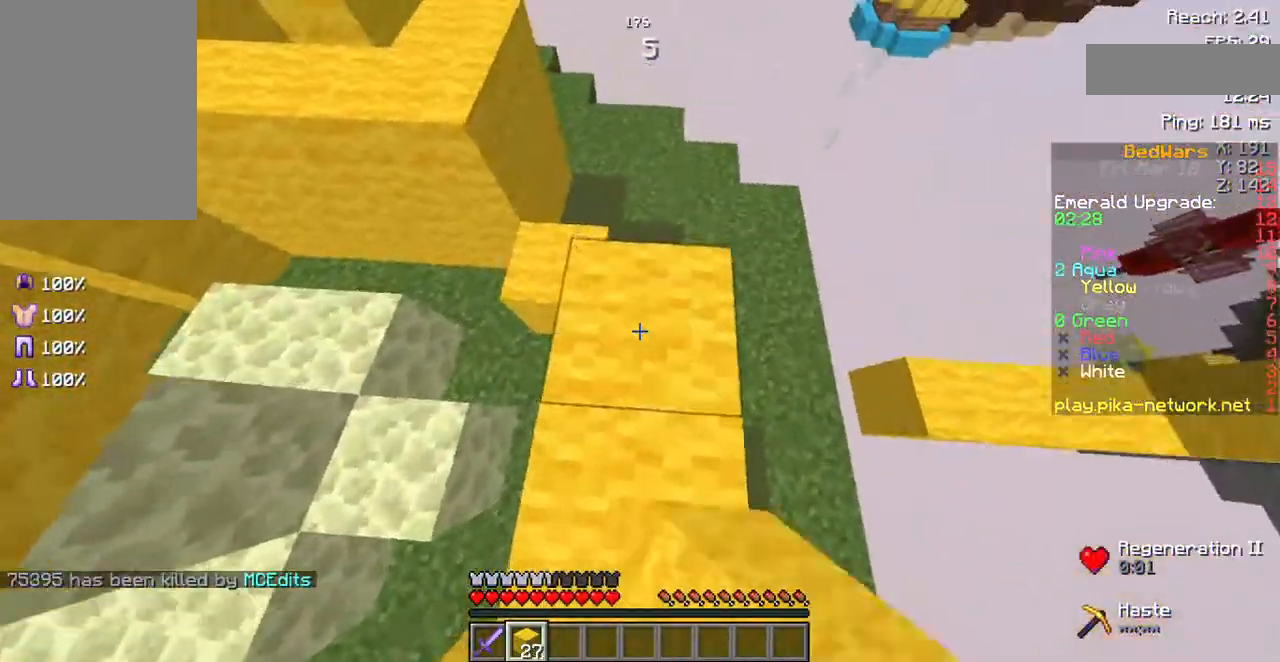
{"keys": ["a"], "mouse": [], "events": [[67, "mouse_right", "up"], [369, "mouse_right", "down"], [436, "w", "up"], [470, "a", "down"], [470, "mouse_right", "up"]]}
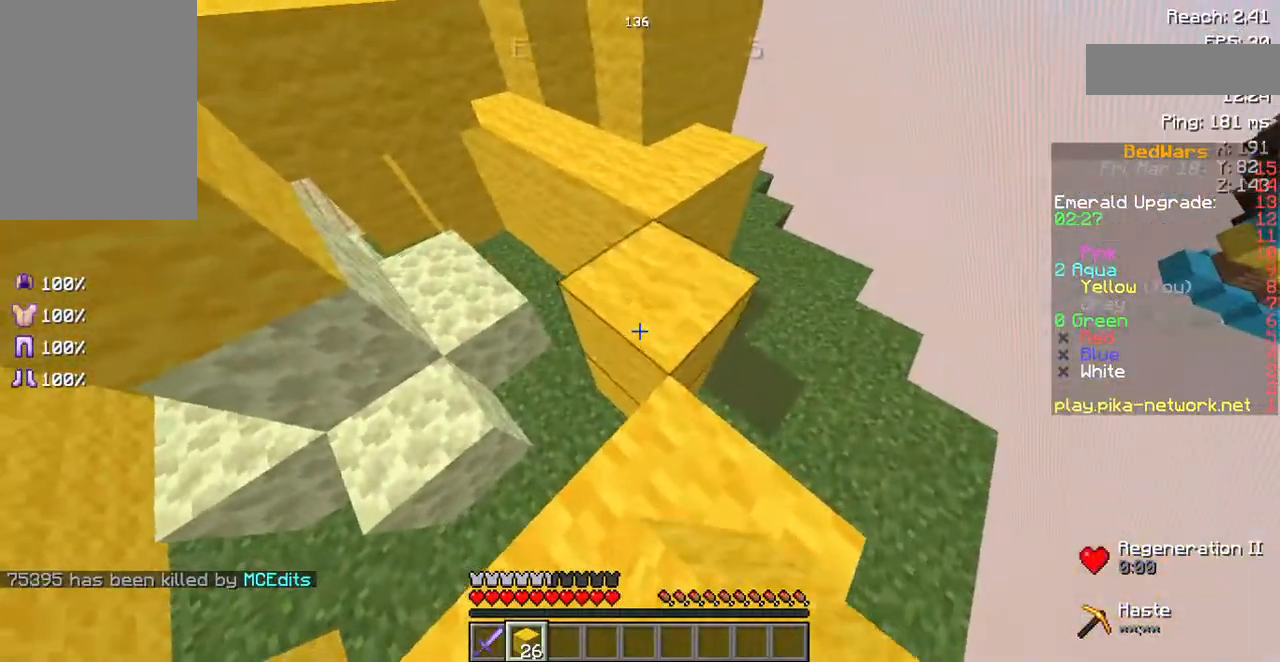
{"keys": ["s"], "mouse": [], "events": [[201, "a", "up"], [201, "s", "down"], [268, "s", "up"], [436, "s", "down"]]}
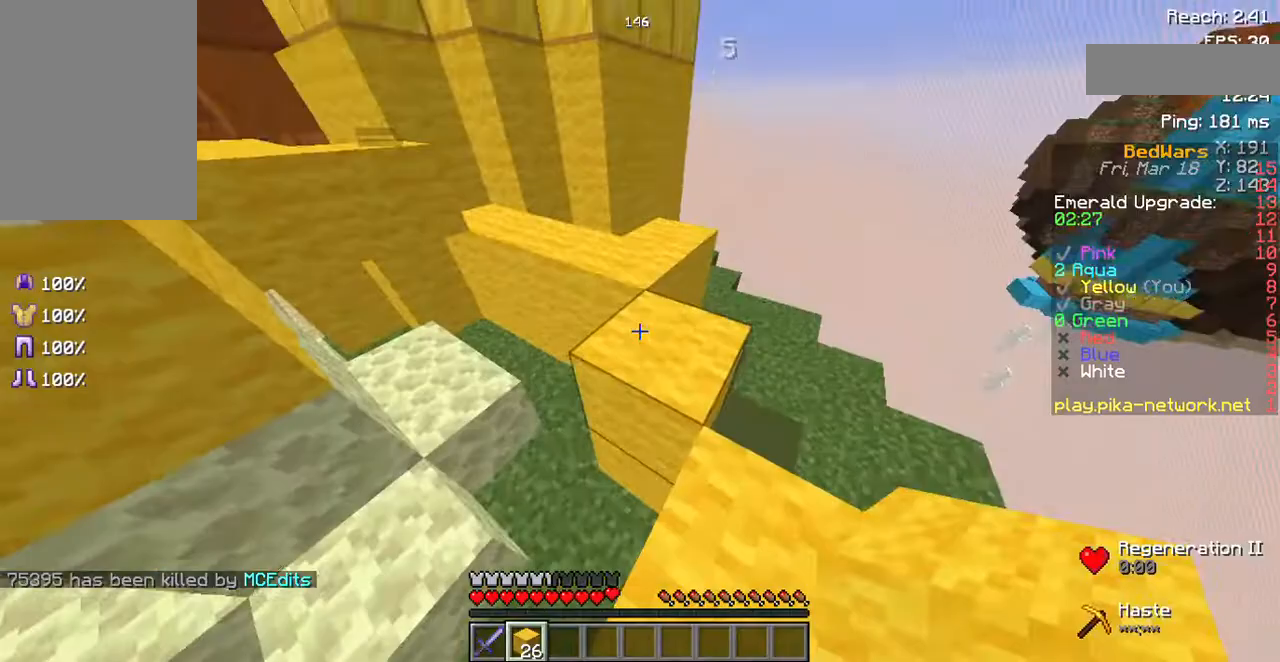
{"keys": ["d", "w"], "mouse": [], "events": [[235, "s", "up"], [336, "w", "down"], [403, "d", "down"]]}
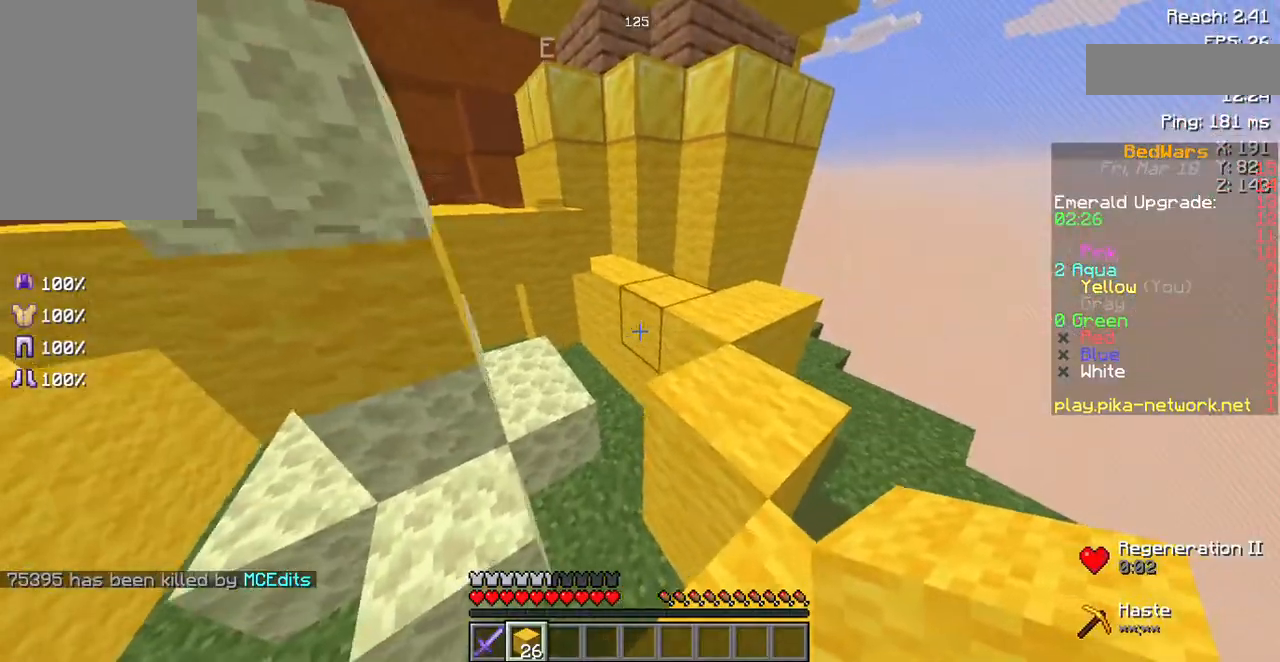
{"keys": ["a", "w"], "mouse": [], "events": [[336, "d", "up"], [437, "a", "down"]]}
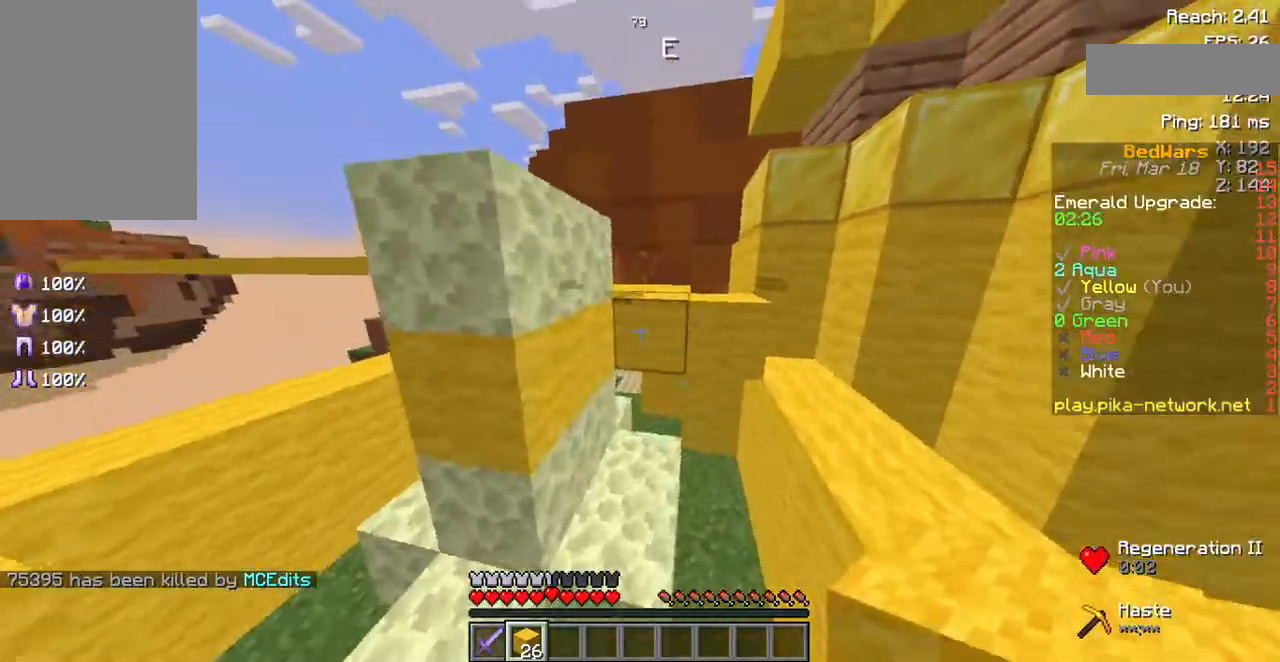
{"keys": ["d"], "mouse": [], "events": [[134, "a", "up"], [269, "mouse_right", "down"], [269, "w", "up"], [336, "d", "down"], [403, "mouse_right", "up"]]}
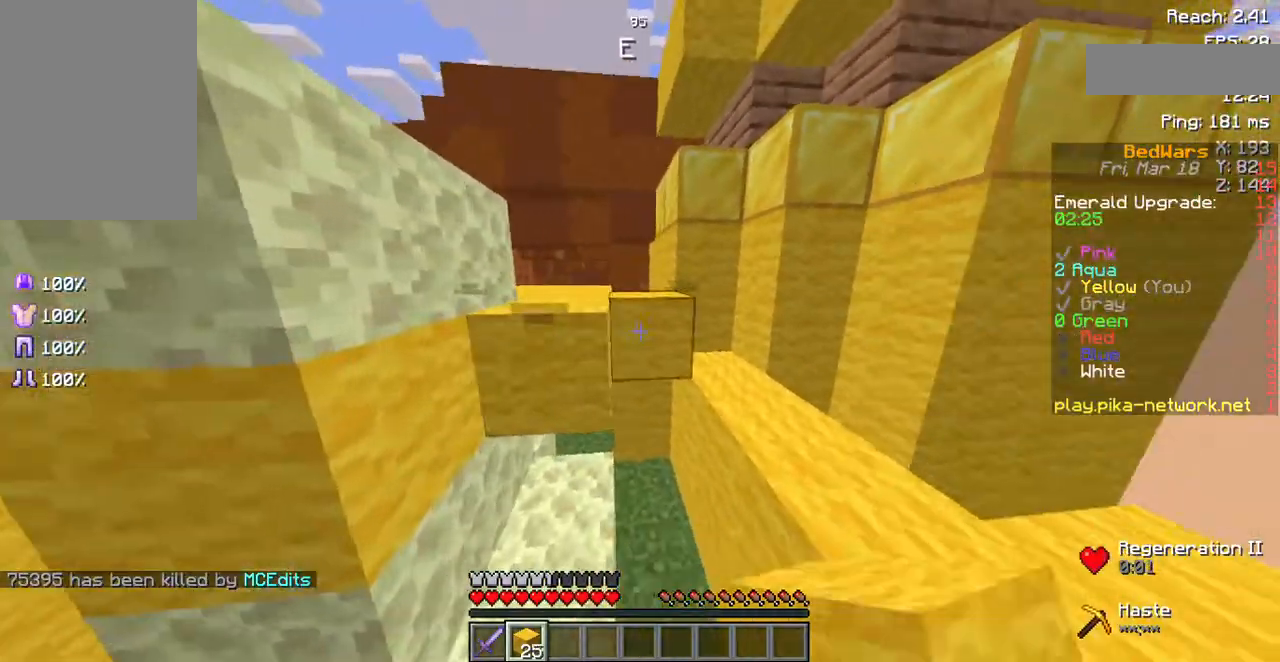
{"keys": ["a", "s"], "mouse": ["right"], "events": [[67, "d", "up"], [67, "mouse_right", "down"], [67, "s", "down"], [168, "mouse_right", "up"], [268, "a", "down"], [268, "mouse_right", "down"], [335, "mouse_right", "up"], [470, "mouse_right", "down"]]}
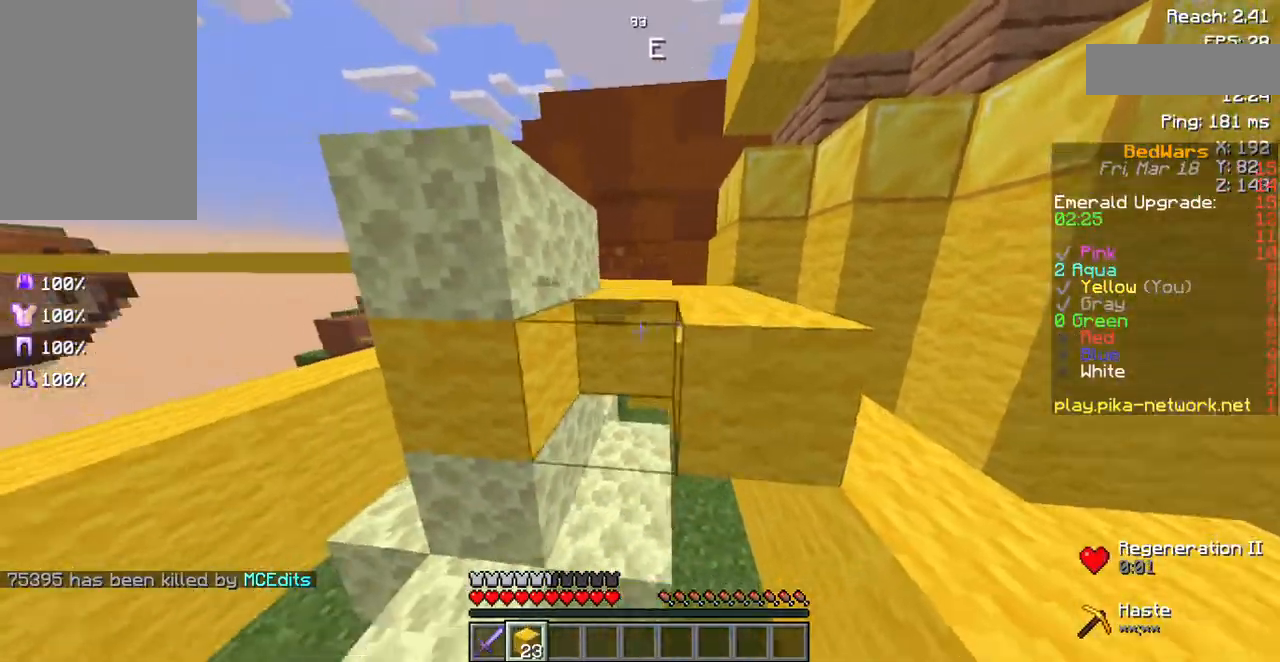
{"keys": ["s"], "mouse": ["right"], "events": [[68, "mouse_right", "up"], [370, "a", "up"], [403, "mouse_right", "down"]]}
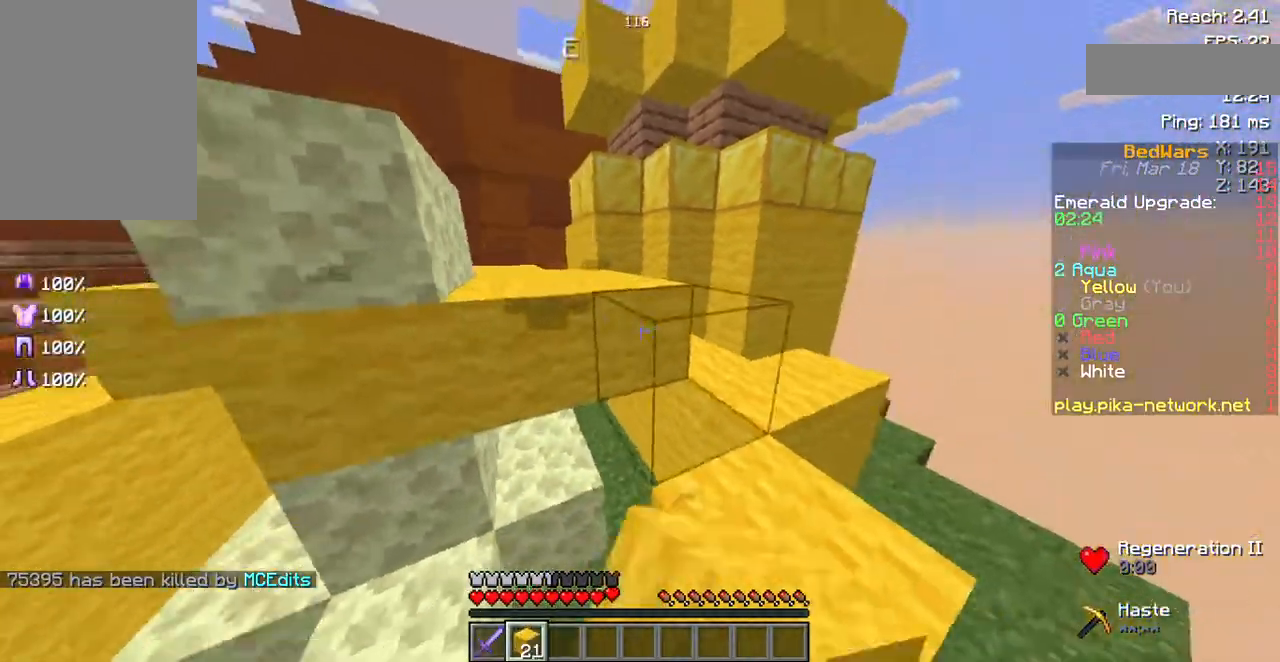
{"keys": ["a", "s"], "mouse": ["right"], "events": [[34, "a", "down"], [34, "mouse_right", "up"], [67, "mouse_right", "down"], [202, "mouse_right", "up"], [336, "mouse_right", "down"]]}
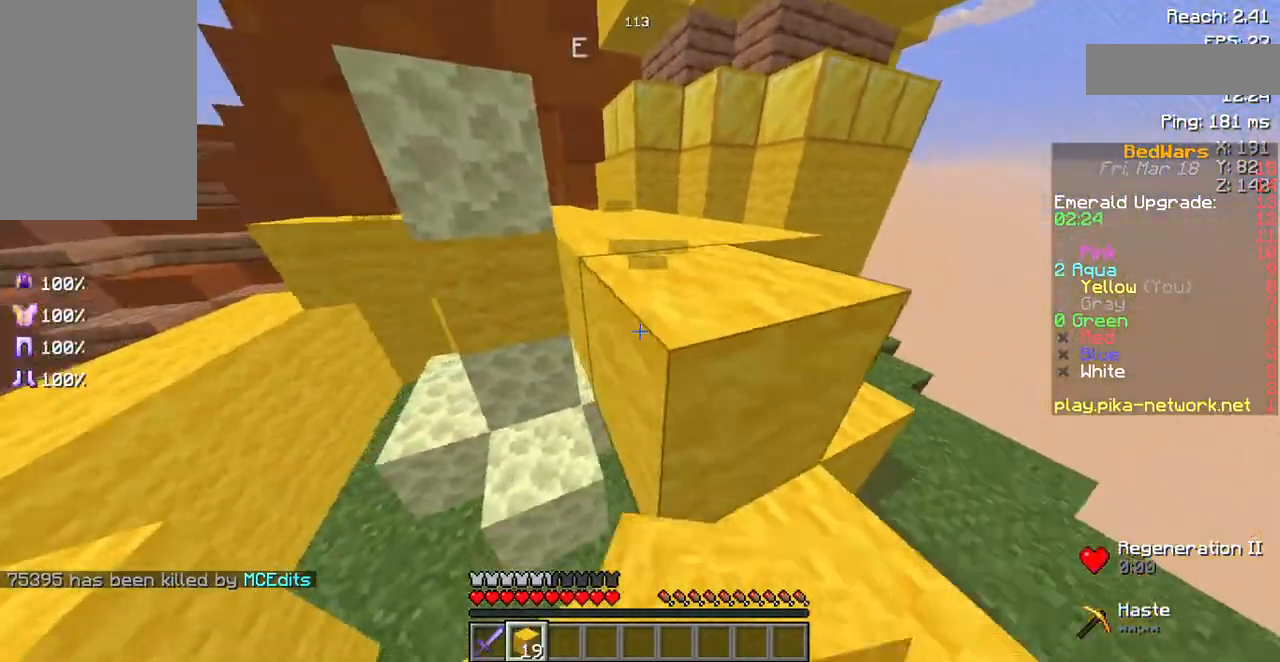
{"keys": ["a", "w"], "mouse": [], "events": [[34, "mouse_right", "up"], [168, "s", "up"], [303, "w", "down"]]}
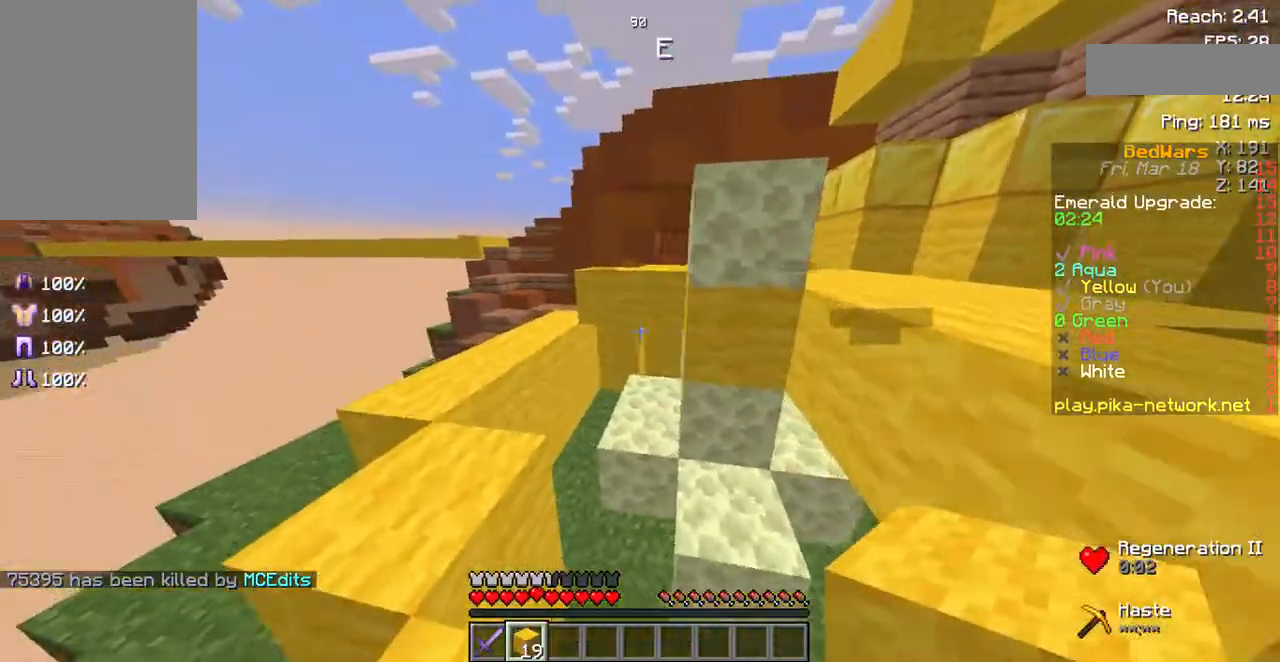
{"keys": ["a", "w"], "mouse": [], "events": []}
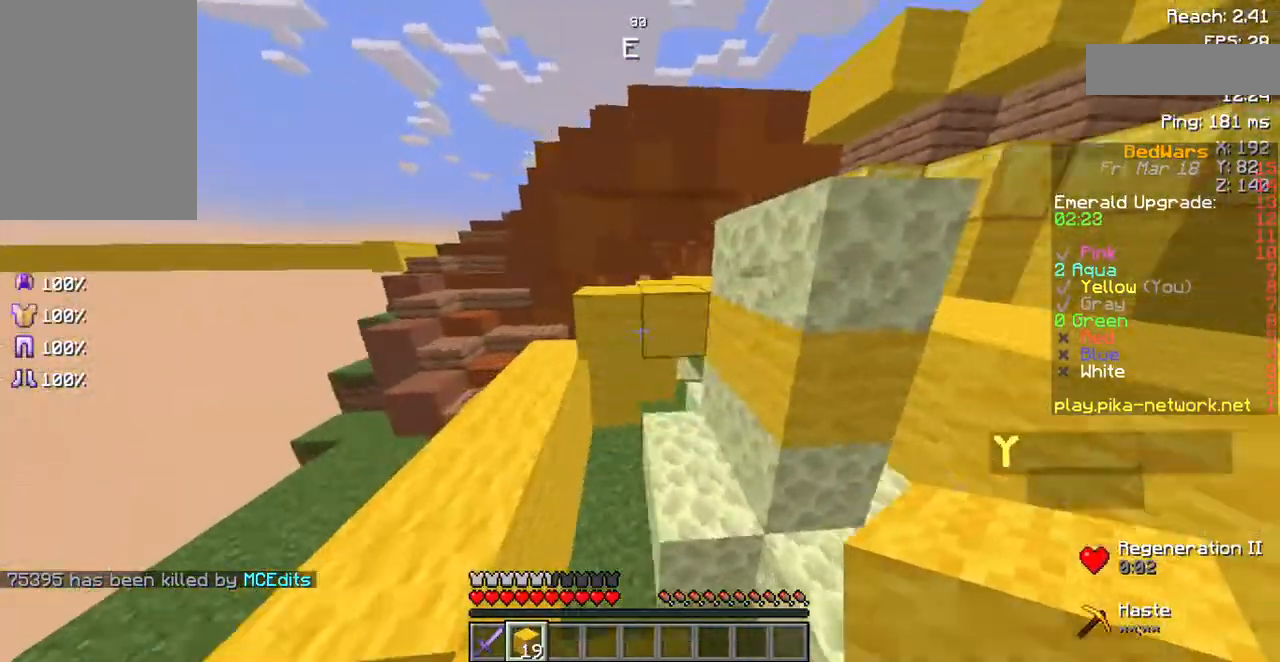
{"keys": ["d", "s"], "mouse": [], "events": [[101, "a", "up"], [302, "w", "up"], [369, "mouse_right", "down"], [436, "d", "down"], [436, "s", "down"], [504, "mouse_right", "up"]]}
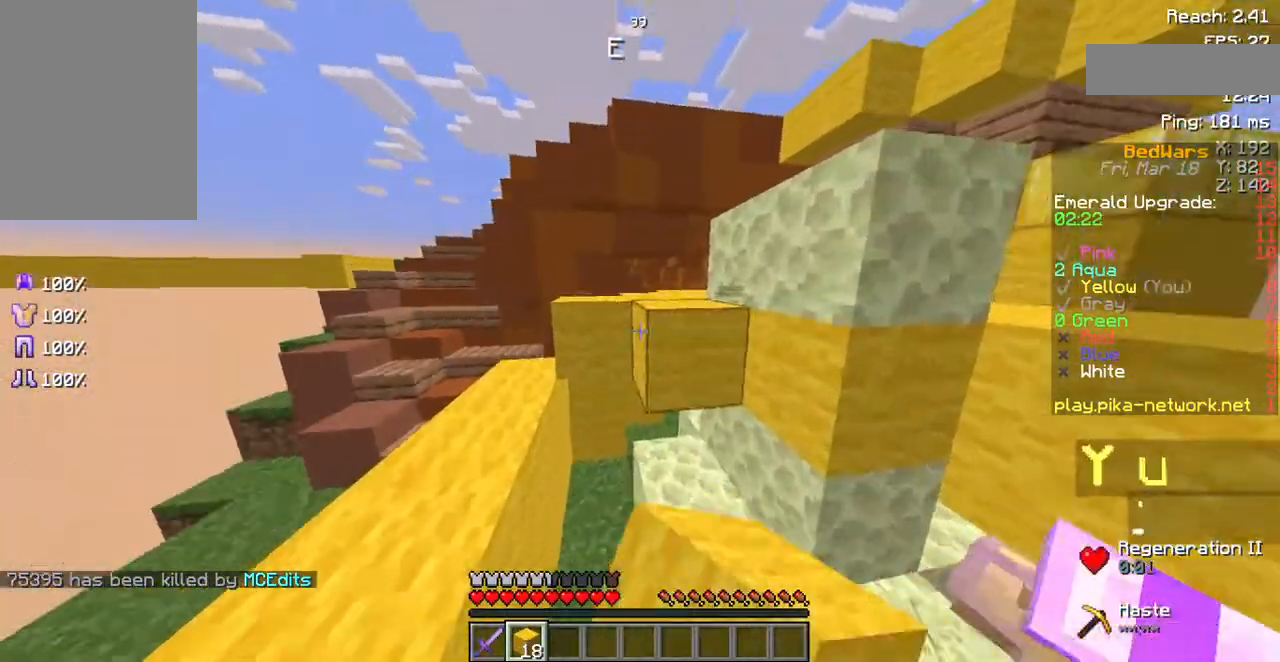
{"keys": ["s"], "mouse": [], "events": [[67, "d", "up"], [67, "mouse_right", "down"], [100, "d", "down"], [134, "d", "up"], [134, "mouse_right", "up"]]}